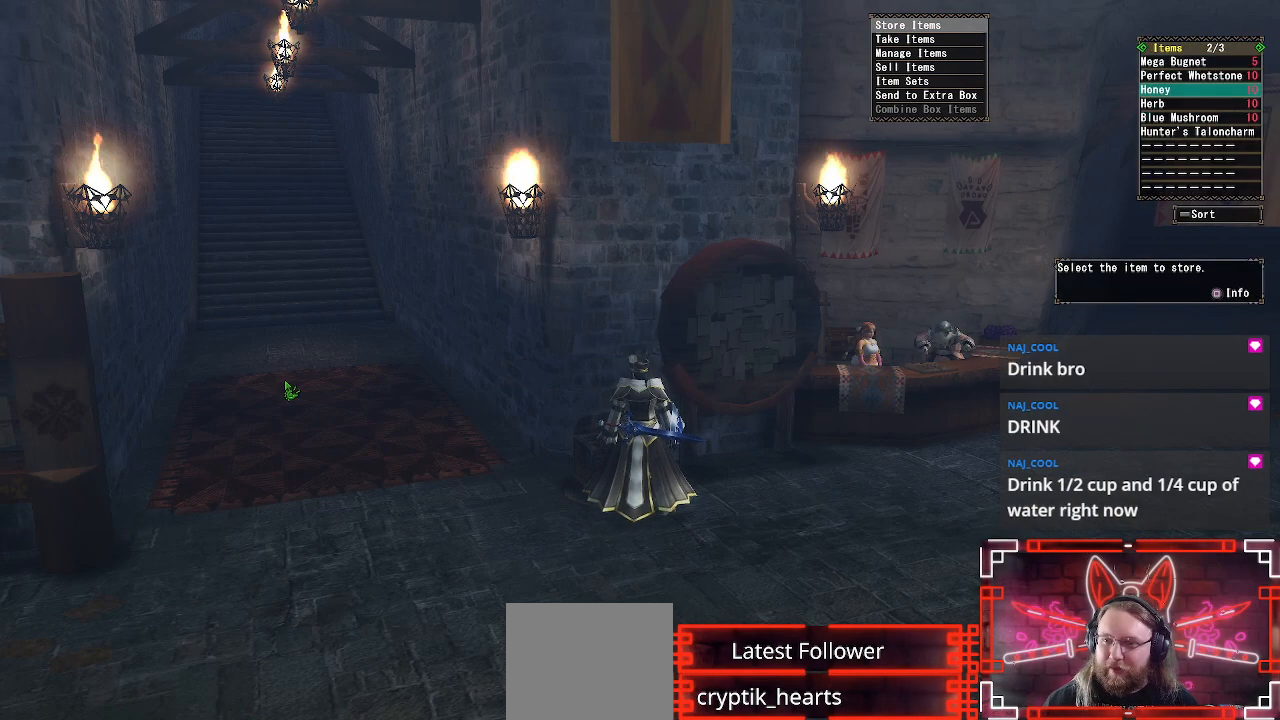
Gameplay with a controller (Xbox layout); each line is a JSON object with the inputs held at the frame after it. "events" lists button and stick changes between this image and that frame as [ms after this image, input, new state], when the widget could be followed in between.
{"buttons": [], "left_stick": "center", "right_stick": "center", "events": [[17, "DPAD_UP", "up"], [367, "B", "down"], [500, "B", "up"]]}
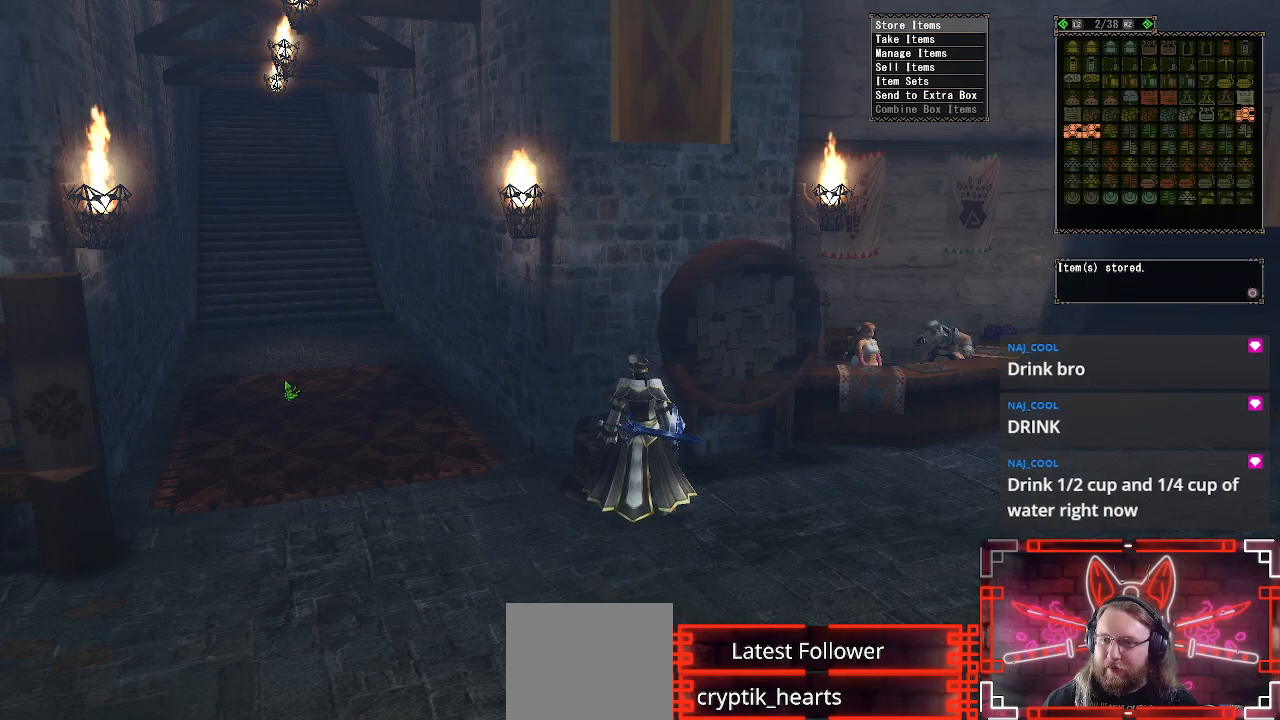
{"buttons": ["B"], "left_stick": "center", "right_stick": "center", "events": [[83, "B", "down"], [200, "B", "up"], [283, "DPAD_DOWN", "down"], [400, "B", "down"], [417, "DPAD_DOWN", "up"]]}
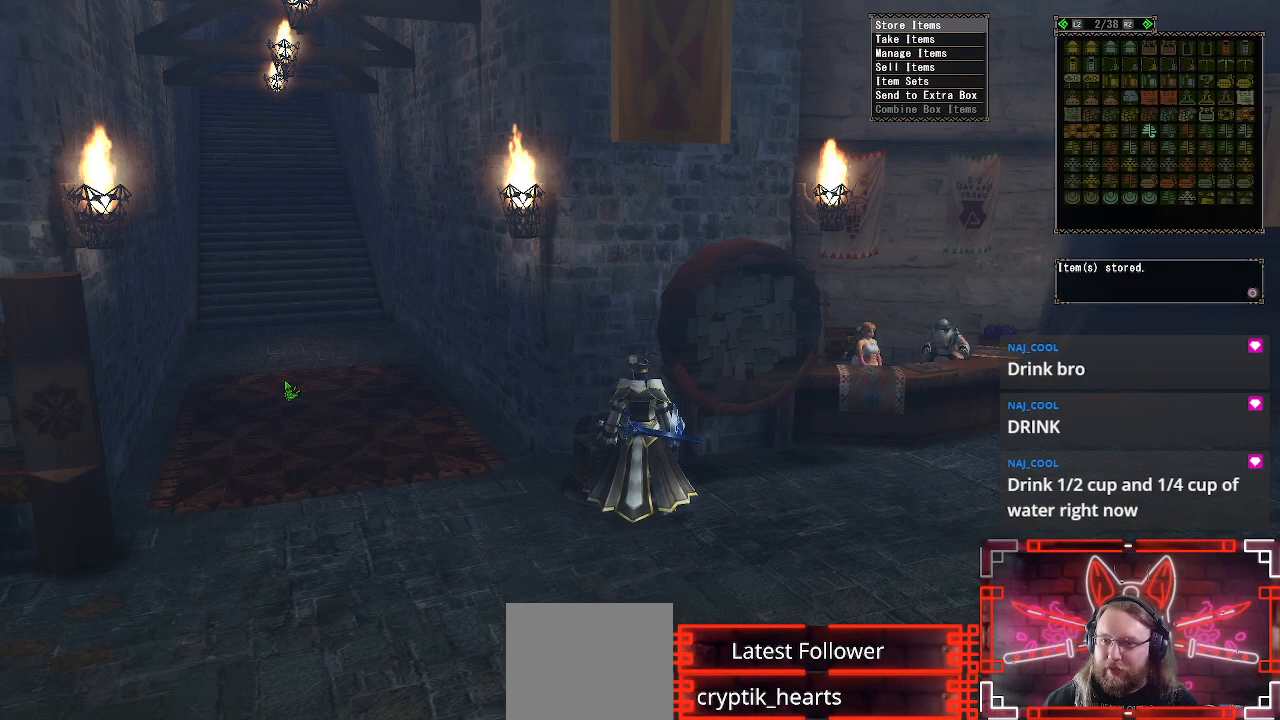
{"buttons": ["B"], "left_stick": "center", "right_stick": "center", "events": [[17, "B", "up"], [117, "B", "down"], [233, "B", "up"], [267, "DPAD_DOWN", "down"], [367, "DPAD_DOWN", "up"], [383, "B", "down"]]}
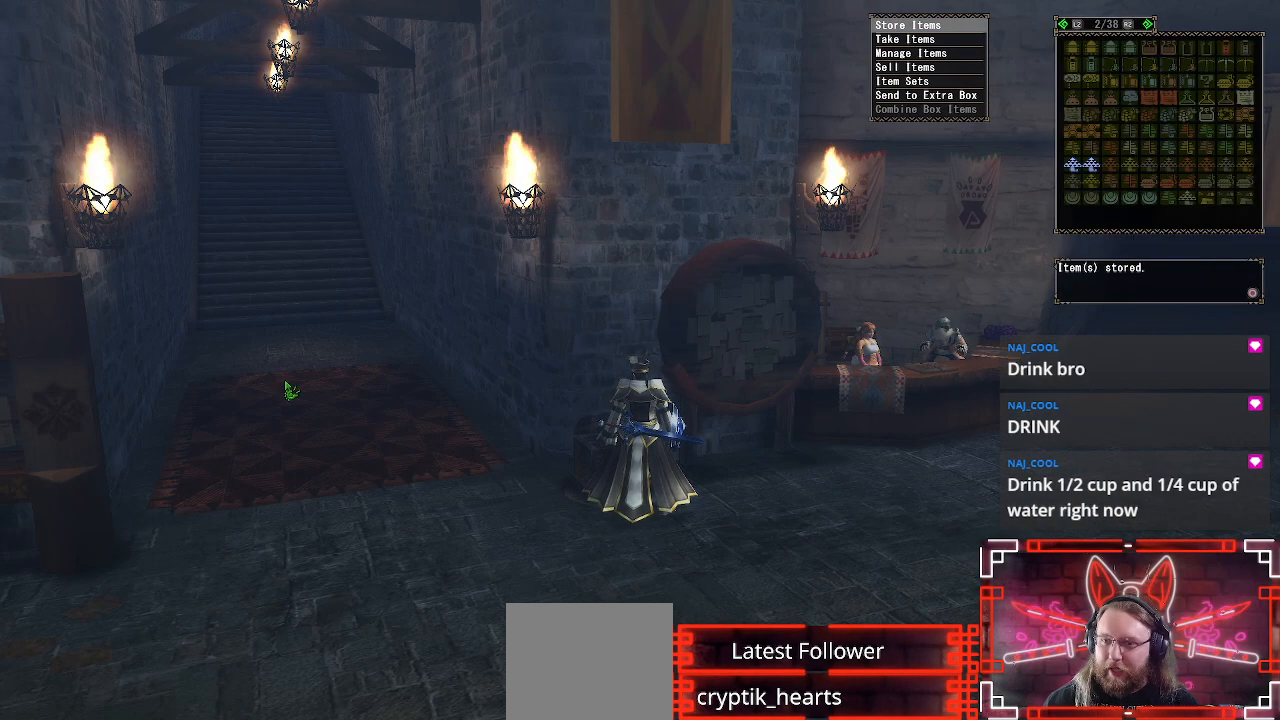
{"buttons": [], "left_stick": "center", "right_stick": "center", "events": [[17, "B", "up"], [100, "B", "down"], [233, "B", "up"], [350, "DPAD_UP", "down"], [467, "DPAD_UP", "up"]]}
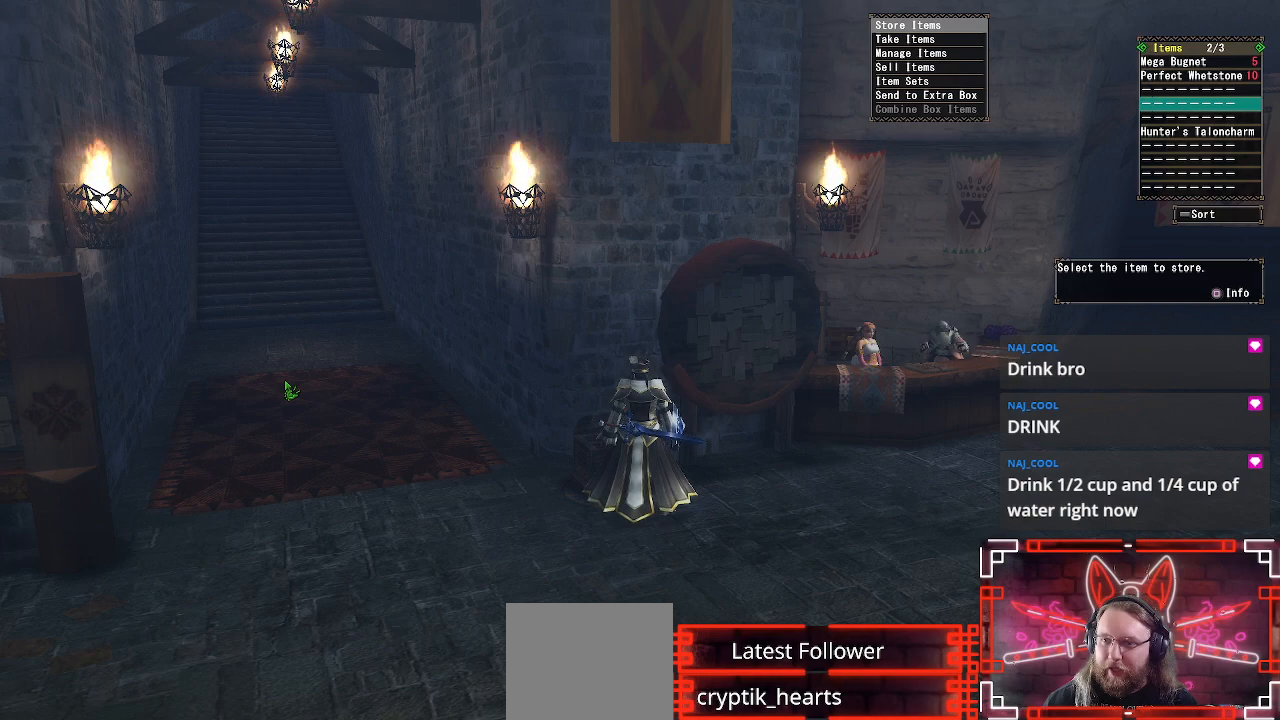
{"buttons": ["DPAD_LEFT"], "left_stick": "center", "right_stick": "center", "events": [[67, "DPAD_UP", "down"], [150, "DPAD_UP", "up"], [267, "DPAD_UP", "down"], [333, "DPAD_UP", "up"], [500, "DPAD_LEFT", "down"]]}
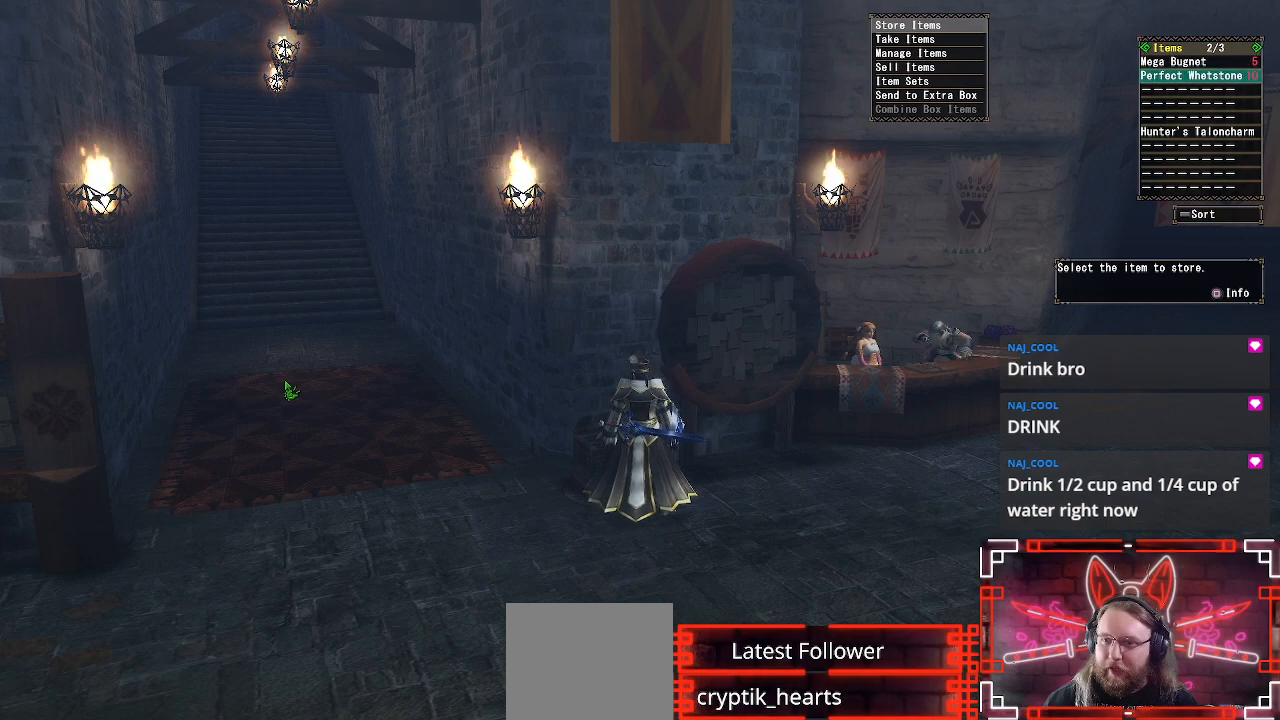
{"buttons": [], "left_stick": "center", "right_stick": "center", "events": [[83, "DPAD_LEFT", "up"]]}
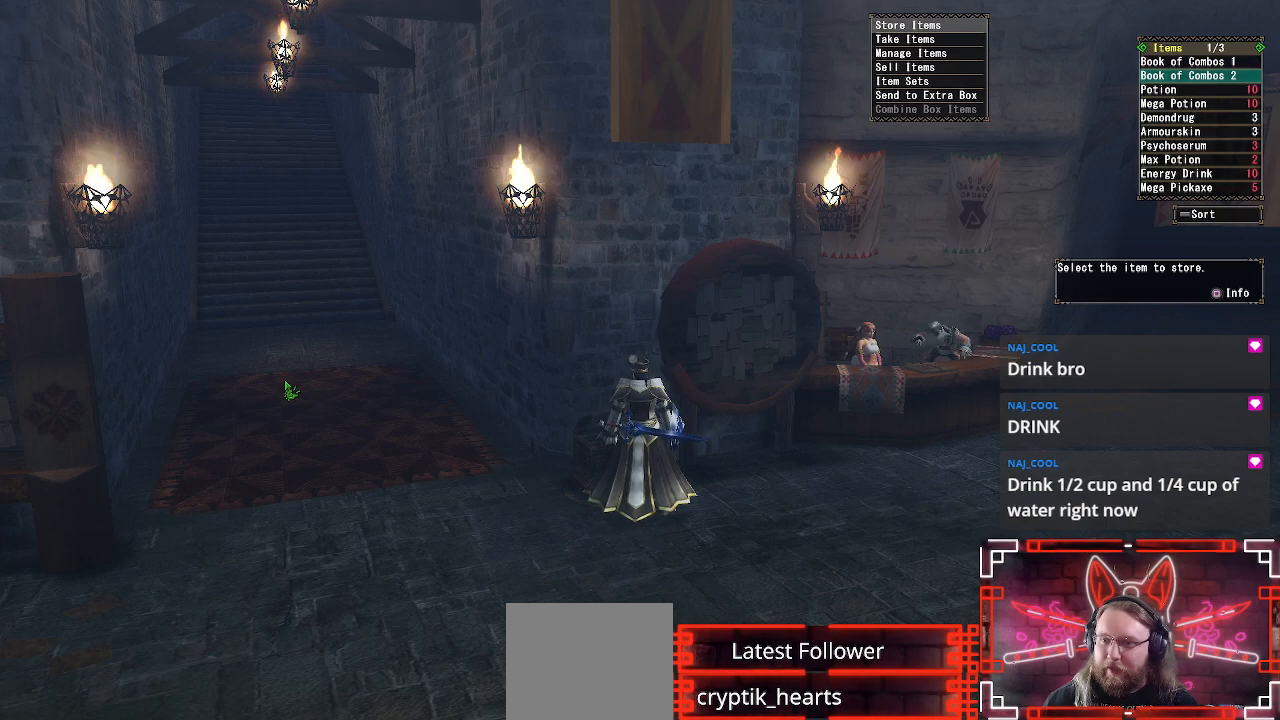
{"buttons": ["DPAD_DOWN"], "left_stick": "center", "right_stick": "center", "events": [[133, "DPAD_DOWN", "down"]]}
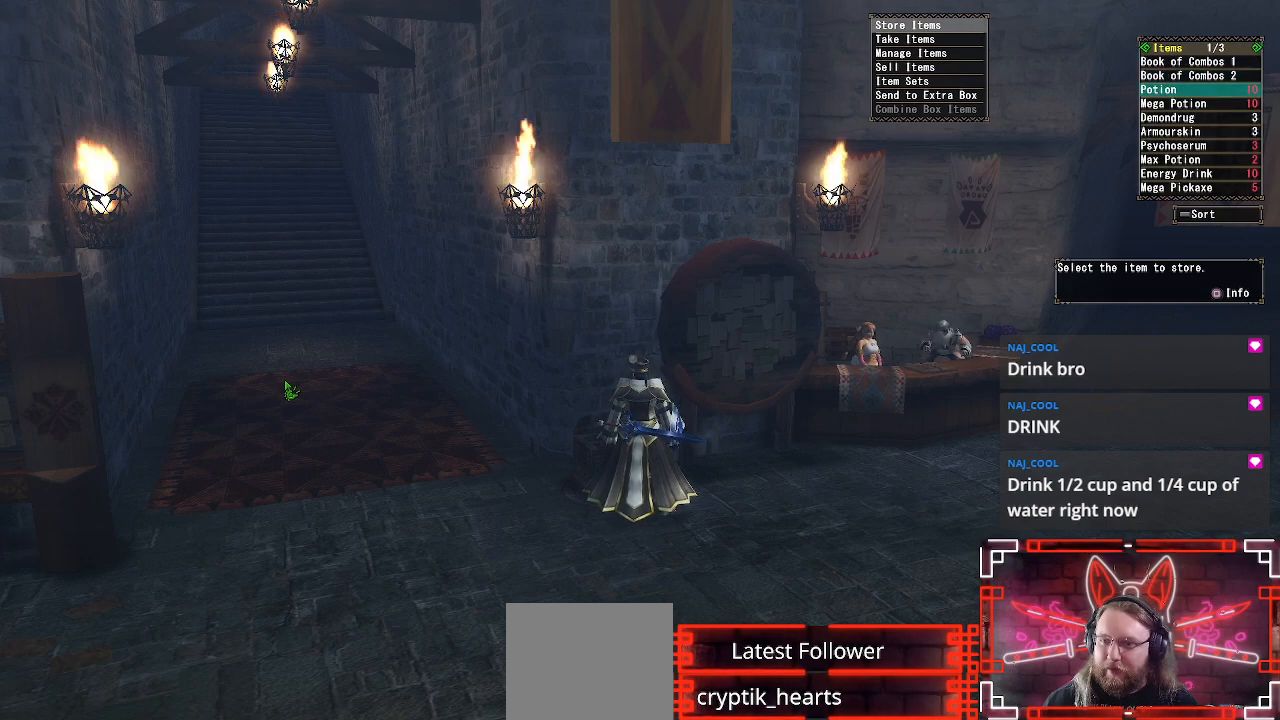
{"buttons": ["DPAD_DOWN"], "left_stick": "center", "right_stick": "center", "events": []}
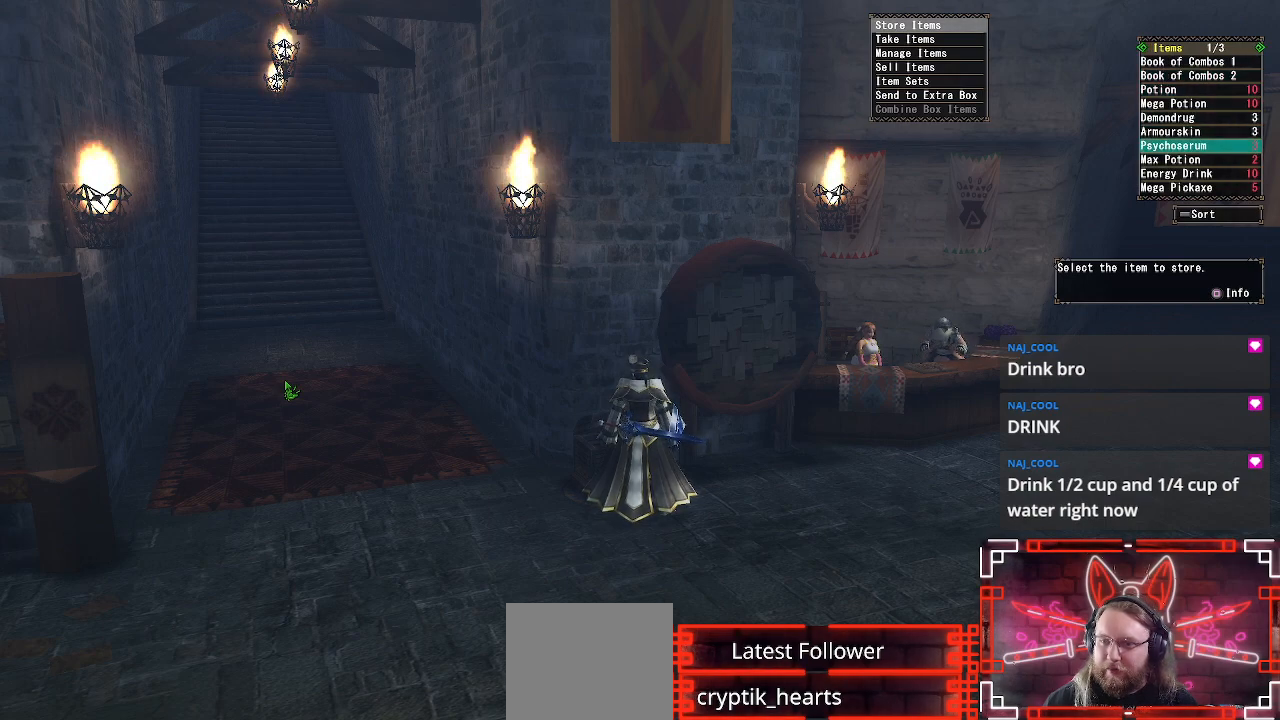
{"buttons": [], "left_stick": "center", "right_stick": "center", "events": [[33, "DPAD_DOWN", "up"]]}
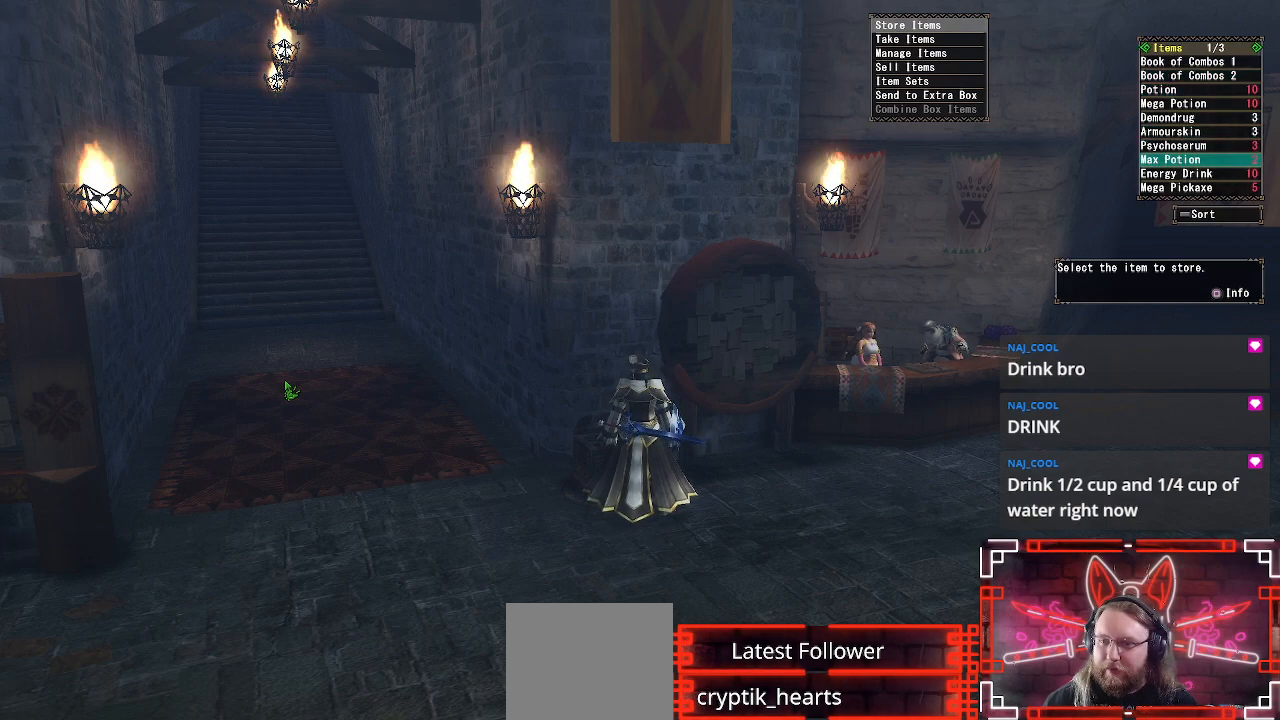
{"buttons": ["DPAD_UP"], "left_stick": "center", "right_stick": "center", "events": [[17, "B", "down"], [133, "B", "up"], [217, "B", "down"], [367, "B", "up"], [383, "DPAD_UP", "down"]]}
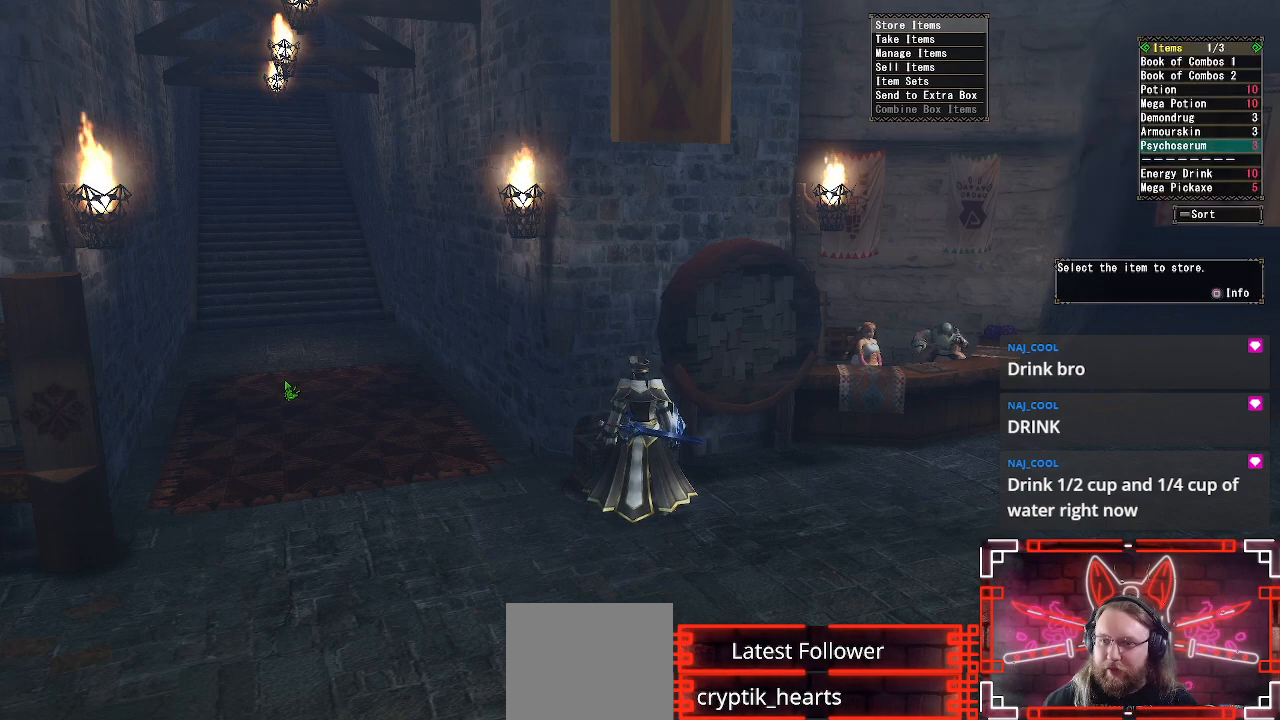
{"buttons": [], "left_stick": "center", "right_stick": "center", "events": [[50, "DPAD_UP", "up"]]}
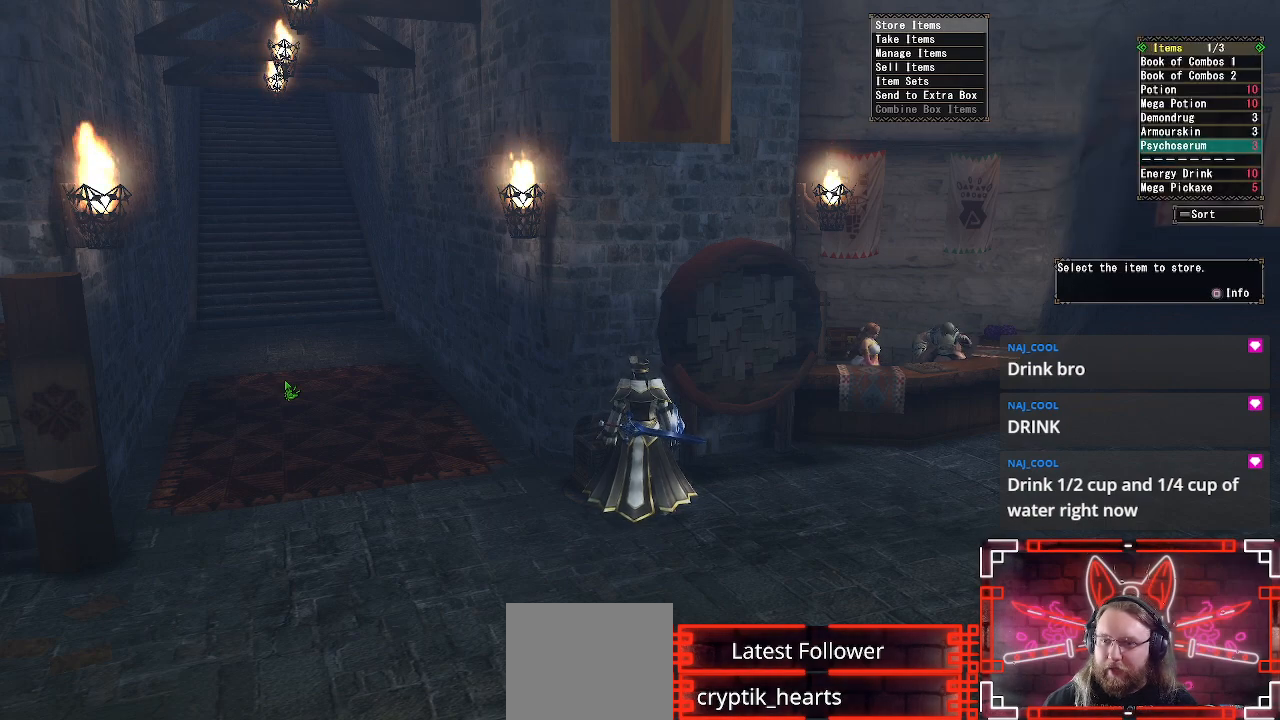
{"buttons": [], "left_stick": "center", "right_stick": "center", "events": [[400, "B", "down"], [500, "B", "up"]]}
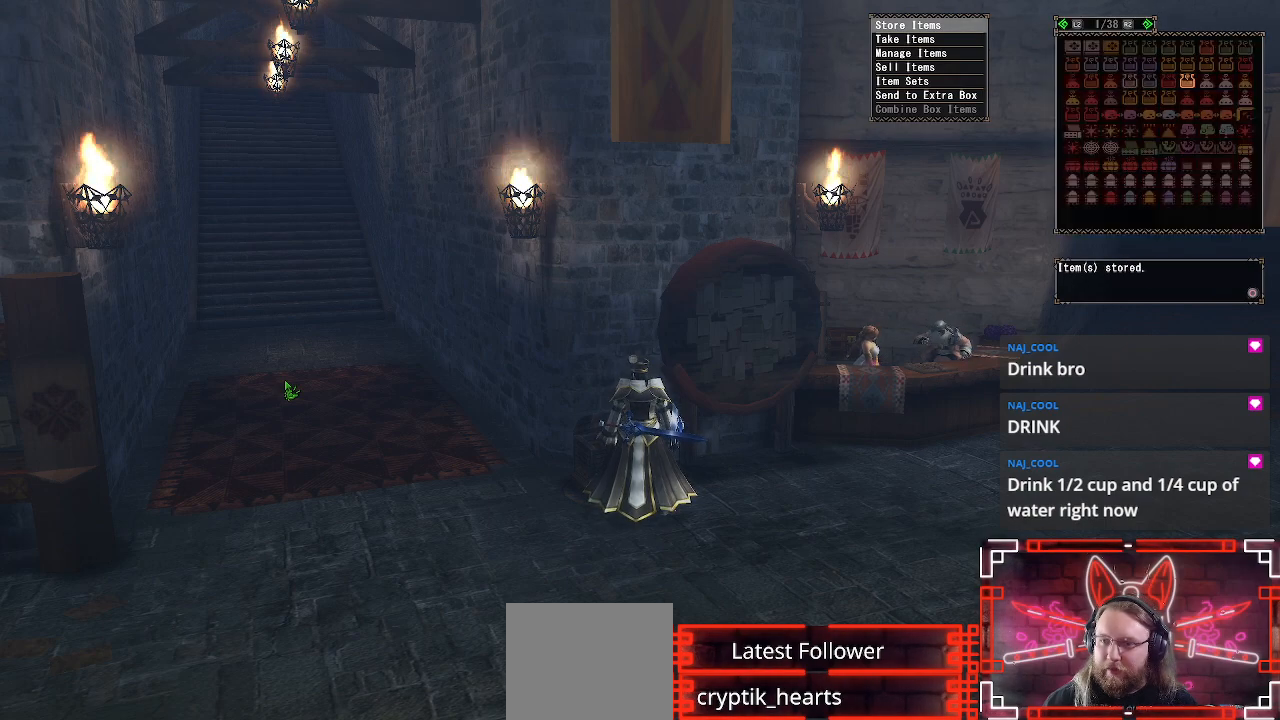
{"buttons": [], "left_stick": "center", "right_stick": "center", "events": [[100, "B", "down"], [217, "B", "up"]]}
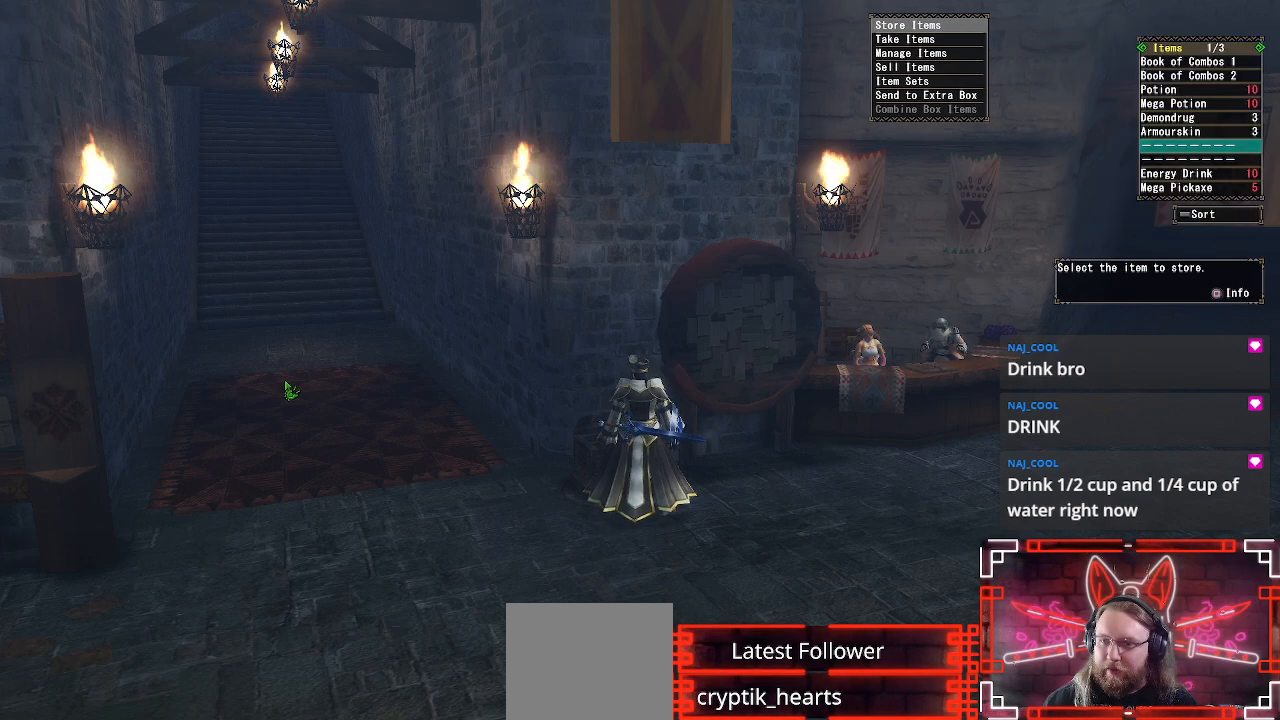
{"buttons": [], "left_stick": "center", "right_stick": "center", "events": [[167, "DPAD_UP", "down"], [300, "DPAD_UP", "up"], [350, "B", "down"], [500, "B", "up"]]}
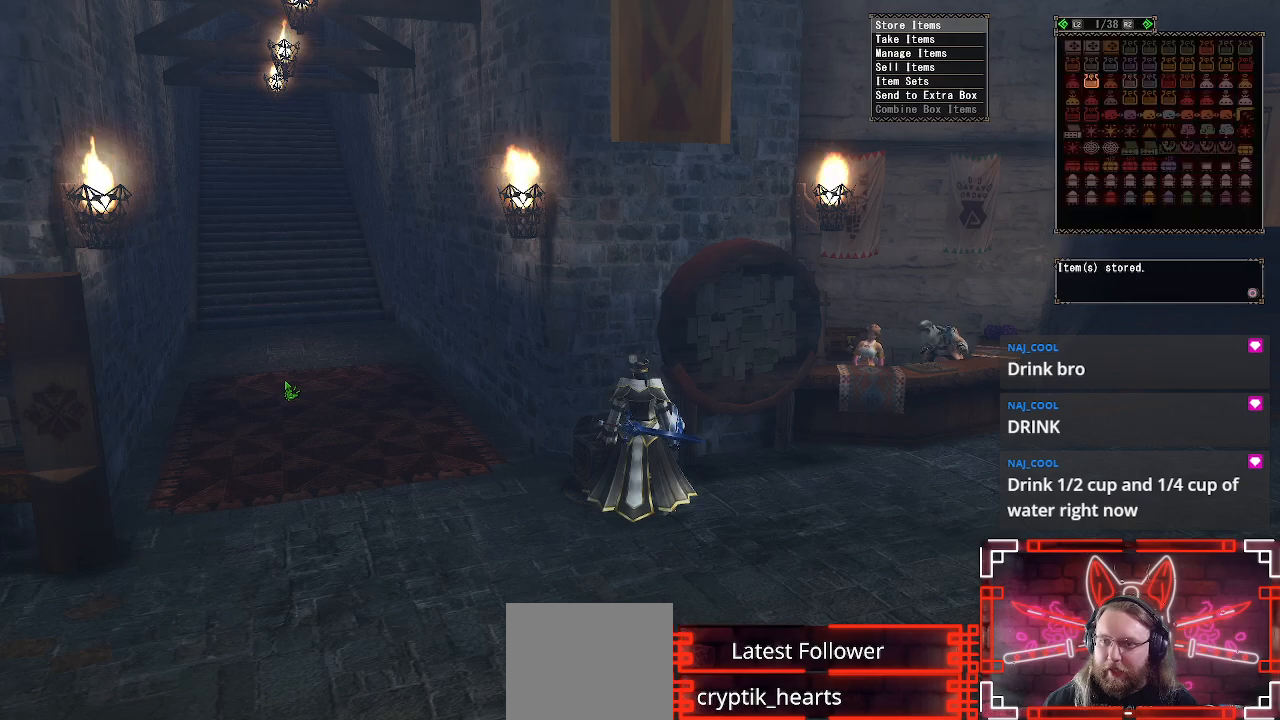
{"buttons": [], "left_stick": "center", "right_stick": "center", "events": [[67, "B", "down"], [200, "B", "up"], [217, "DPAD_UP", "down"], [350, "B", "down"], [350, "DPAD_UP", "up"], [483, "B", "up"]]}
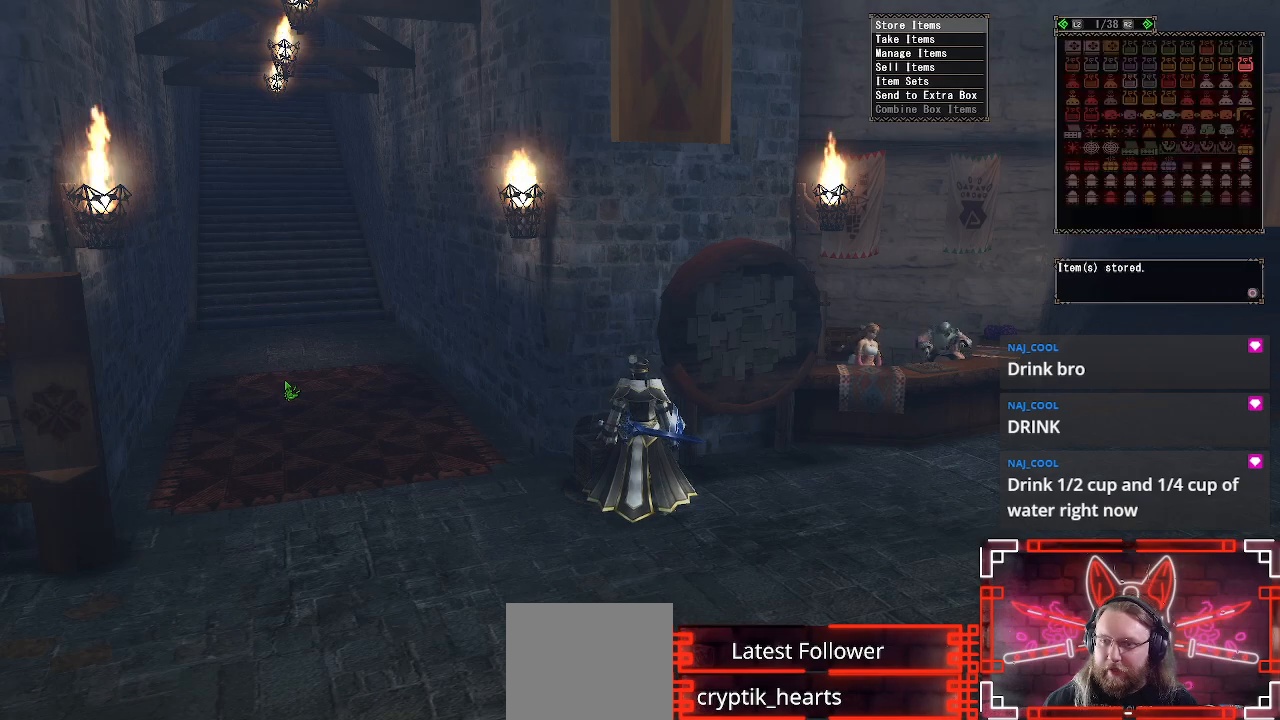
{"buttons": ["SELECT"], "left_stick": "center", "right_stick": "center", "events": [[67, "B", "down"], [167, "B", "up"], [267, "left_stick", "up-right"], [317, "SELECT", "down"], [350, "left_stick", "center"]]}
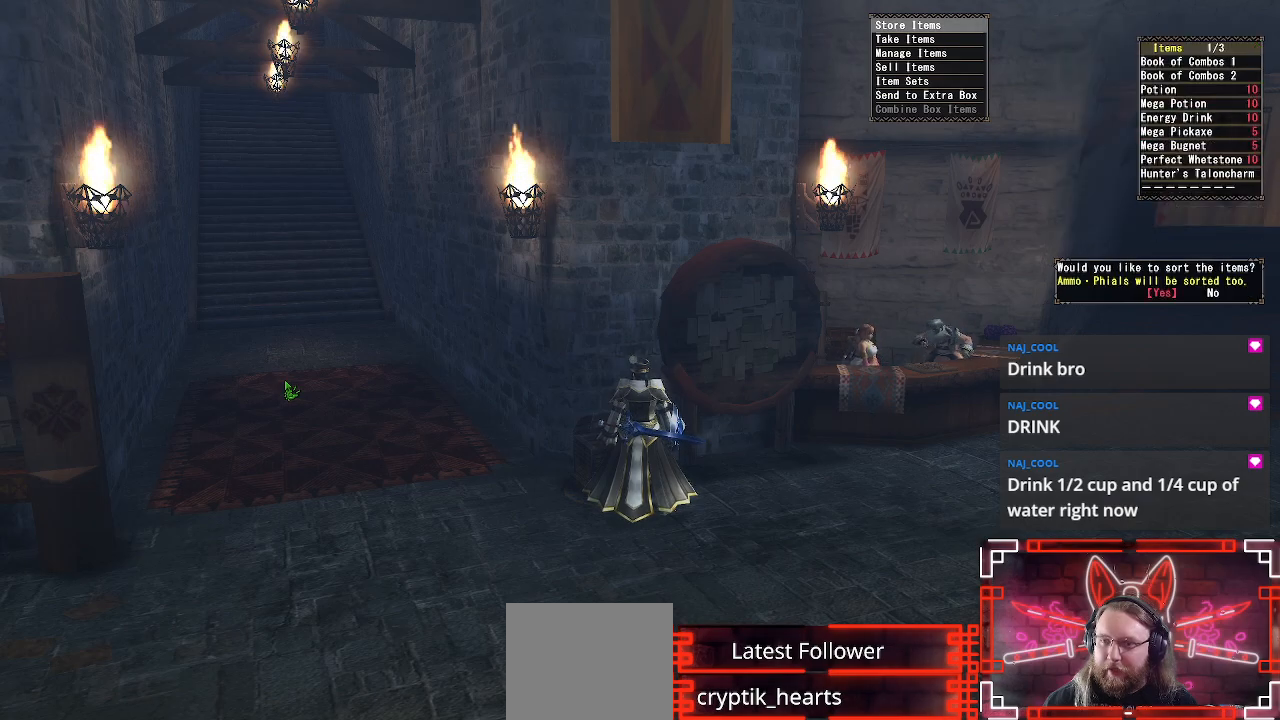
{"buttons": ["A"], "left_stick": "center", "right_stick": "center", "events": [[17, "SELECT", "up"], [100, "B", "down"], [300, "B", "up"], [400, "A", "down"]]}
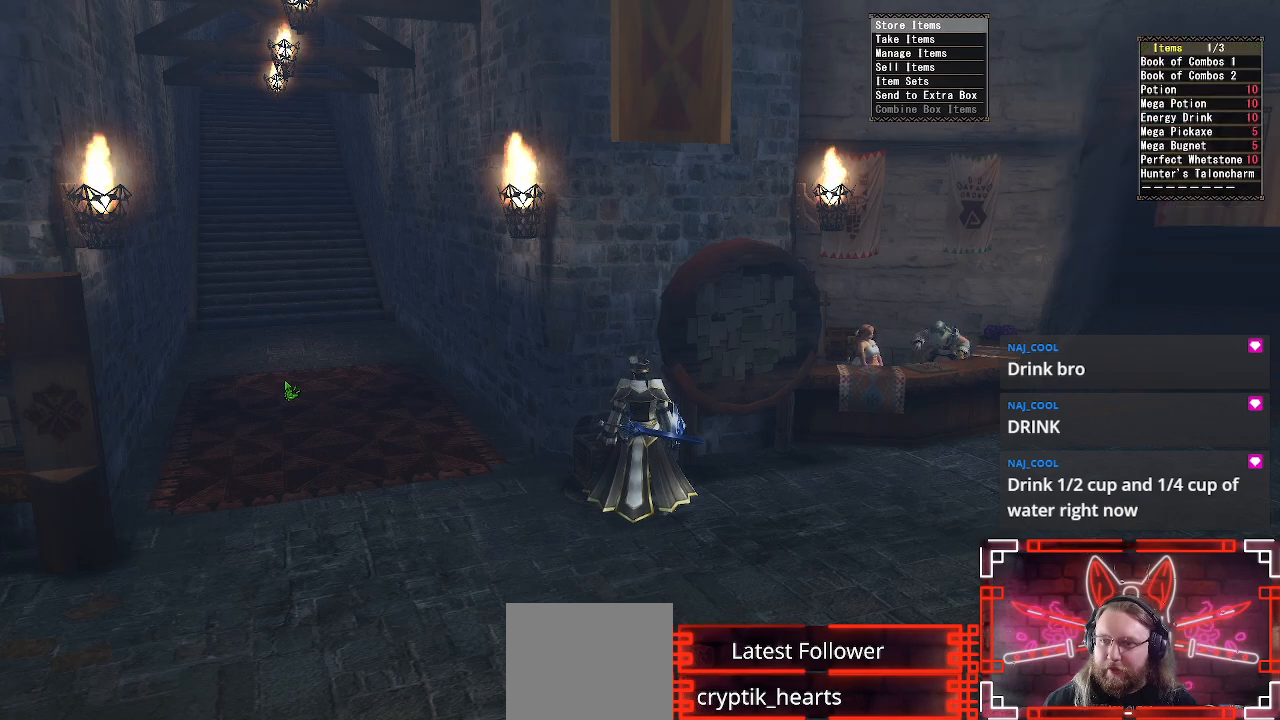
{"buttons": ["A"], "left_stick": "up-left", "right_stick": "center", "events": [[17, "A", "up"], [83, "A", "down"], [183, "A", "up"], [267, "A", "down"], [367, "A", "up"], [450, "A", "down"], [450, "left_stick", "up-left"]]}
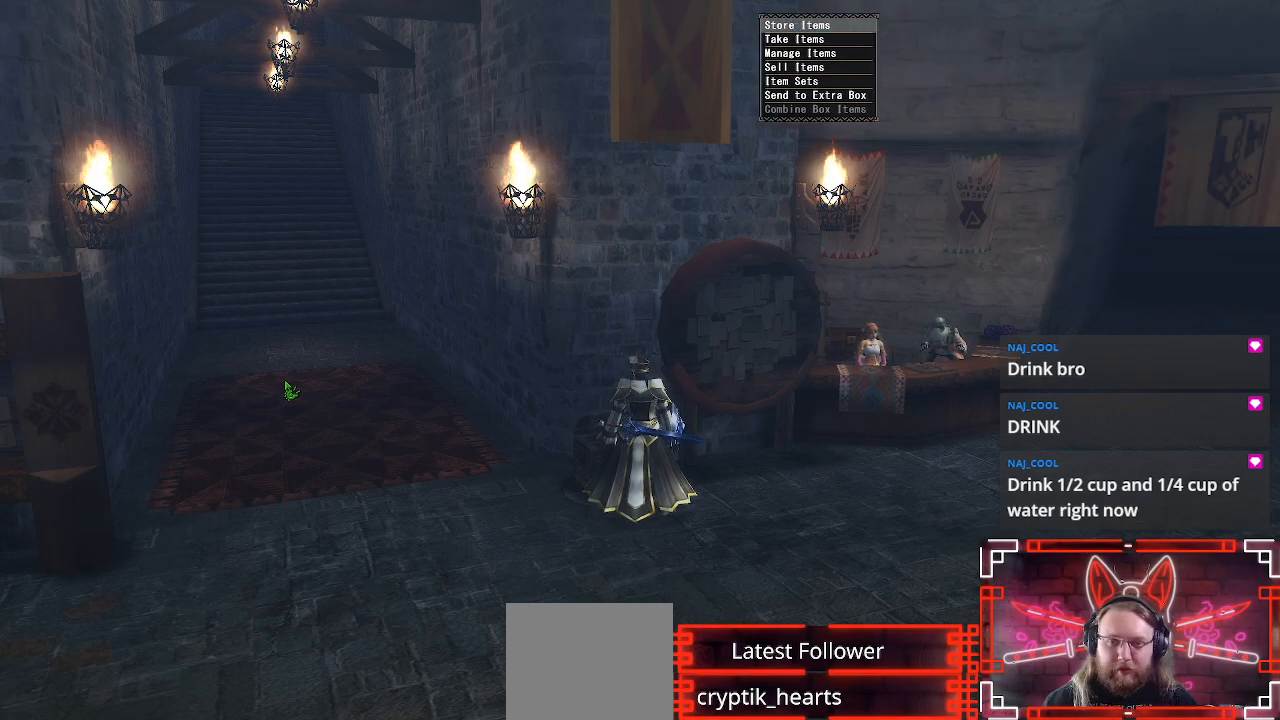
{"buttons": ["R1"], "left_stick": "up-left", "right_stick": "left", "events": [[67, "A", "up"], [250, "R1", "down"], [317, "right_stick", "left"]]}
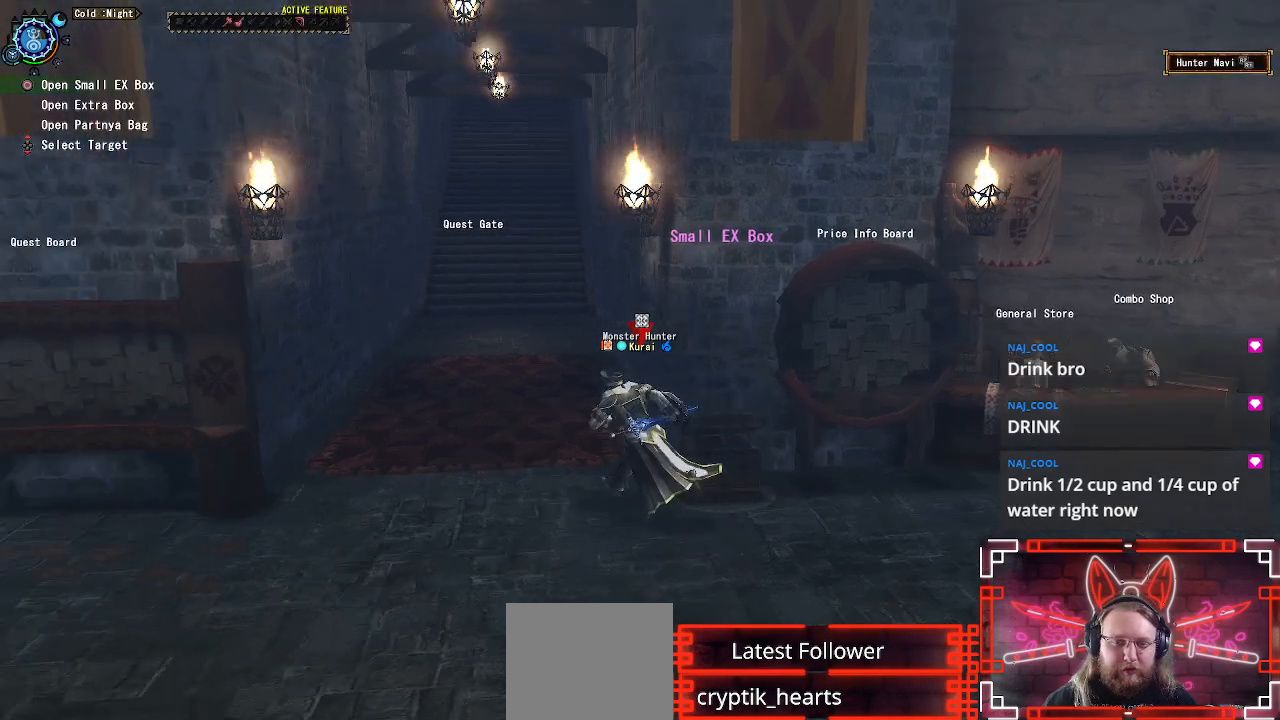
{"buttons": ["R1"], "left_stick": "up", "right_stick": "center", "events": [[17, "right_stick", "center"], [150, "left_stick", "up"]]}
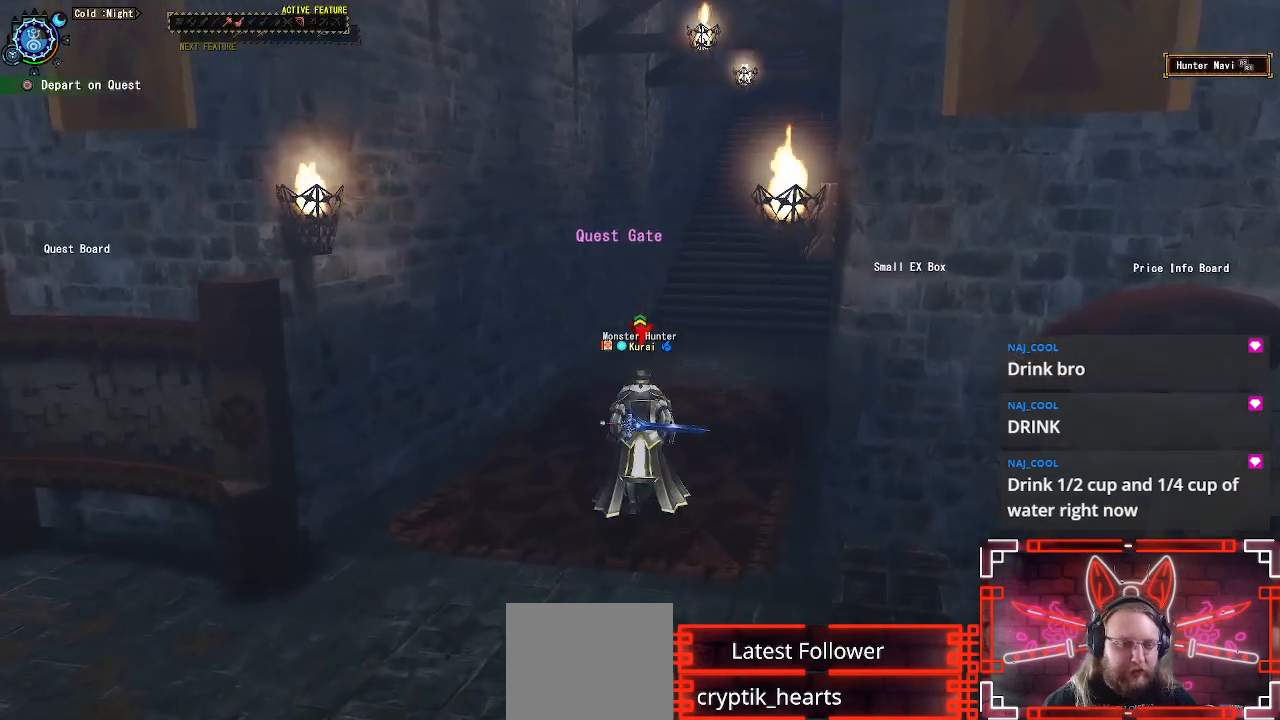
{"buttons": ["B", "R1"], "left_stick": "up", "right_stick": "center", "events": [[467, "B", "down"]]}
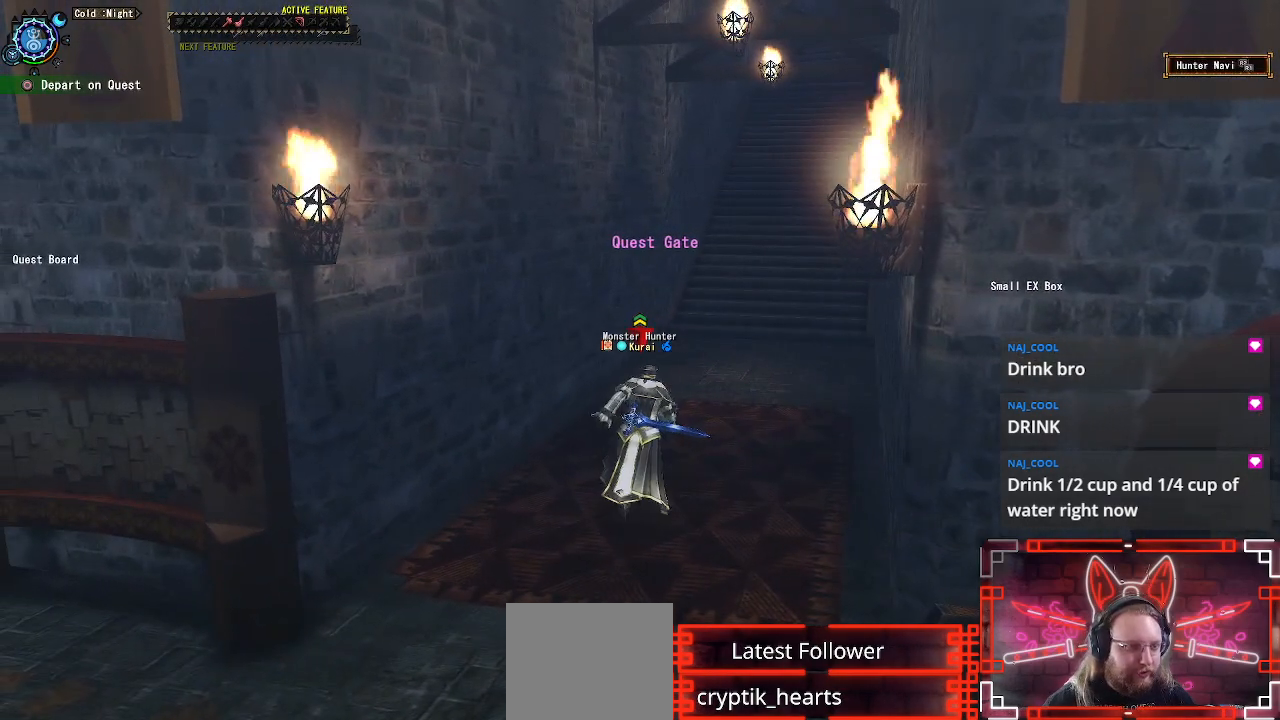
{"buttons": [], "left_stick": "center", "right_stick": "center", "events": [[50, "R1", "up"], [117, "B", "up"], [150, "left_stick", "center"], [317, "B", "down"], [467, "B", "up"]]}
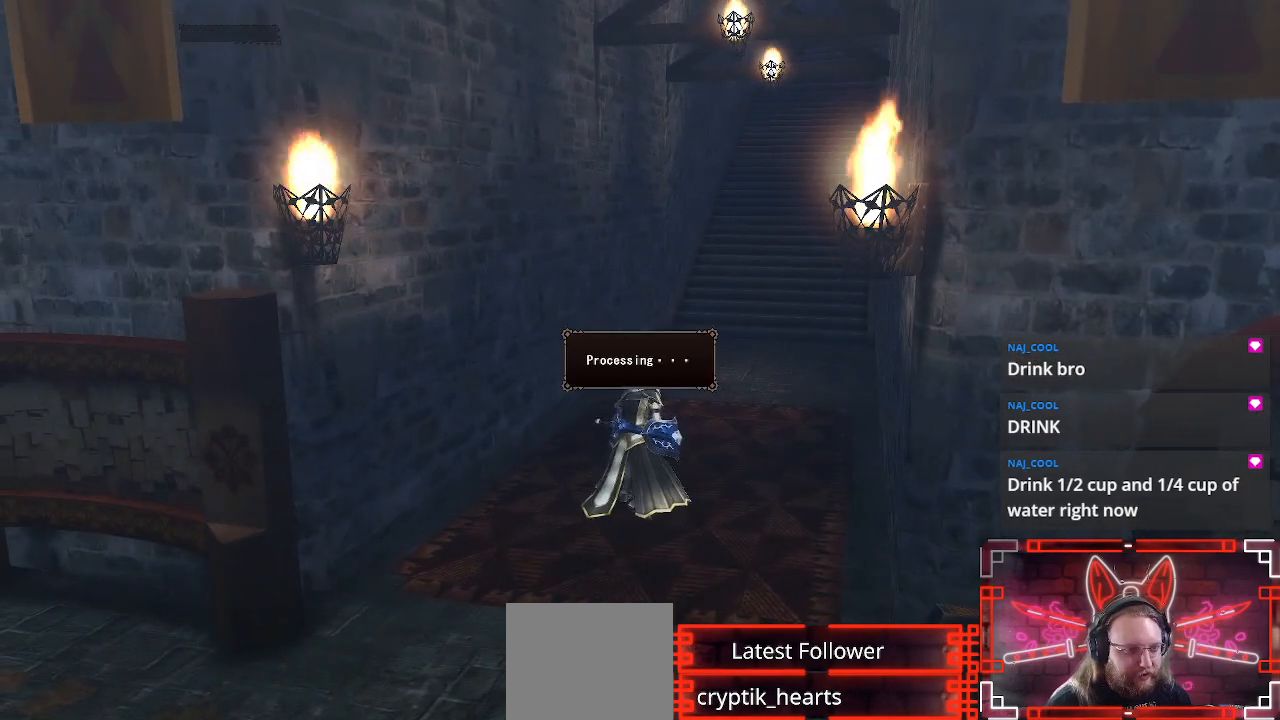
{"buttons": [], "left_stick": "center", "right_stick": "center", "events": []}
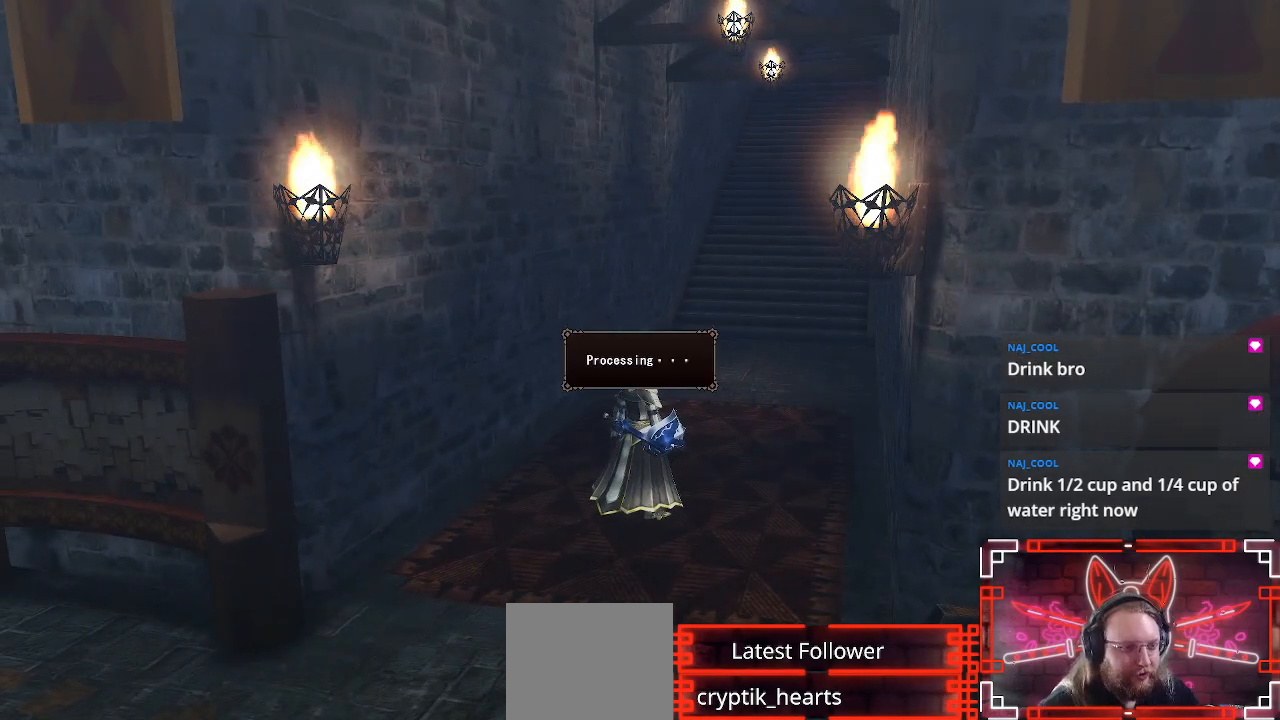
{"buttons": ["B"], "left_stick": "center", "right_stick": "center", "events": [[50, "B", "down"], [217, "B", "up"], [400, "B", "down"]]}
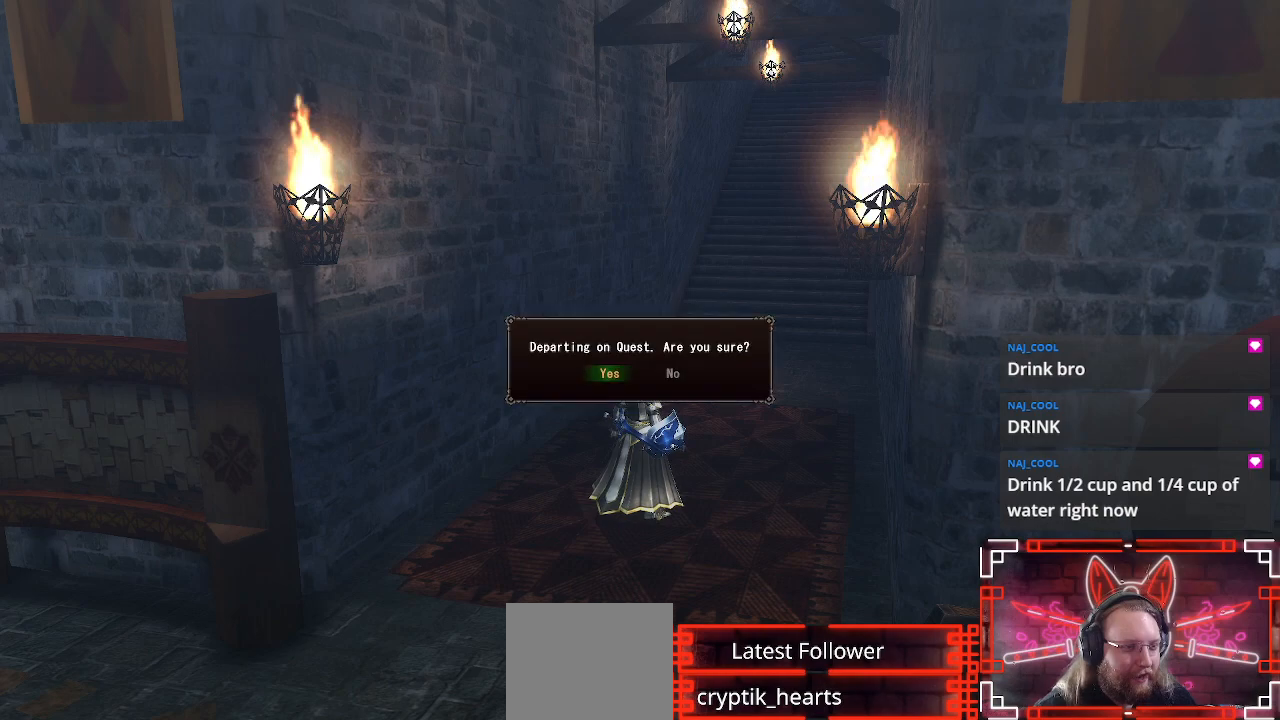
{"buttons": [], "left_stick": "center", "right_stick": "center", "events": [[50, "B", "up"], [217, "B", "down"], [417, "B", "up"]]}
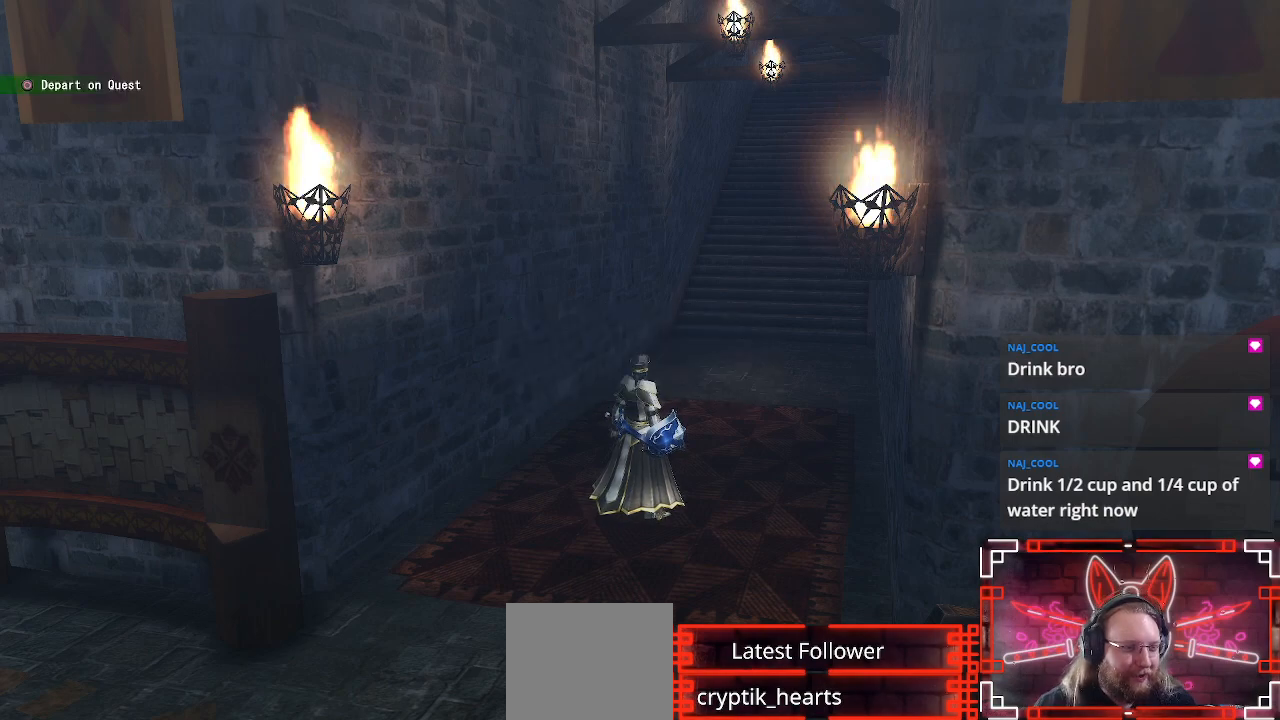
{"buttons": ["B"], "left_stick": "center", "right_stick": "center", "events": [[50, "B", "down"], [167, "B", "up"], [433, "B", "down"]]}
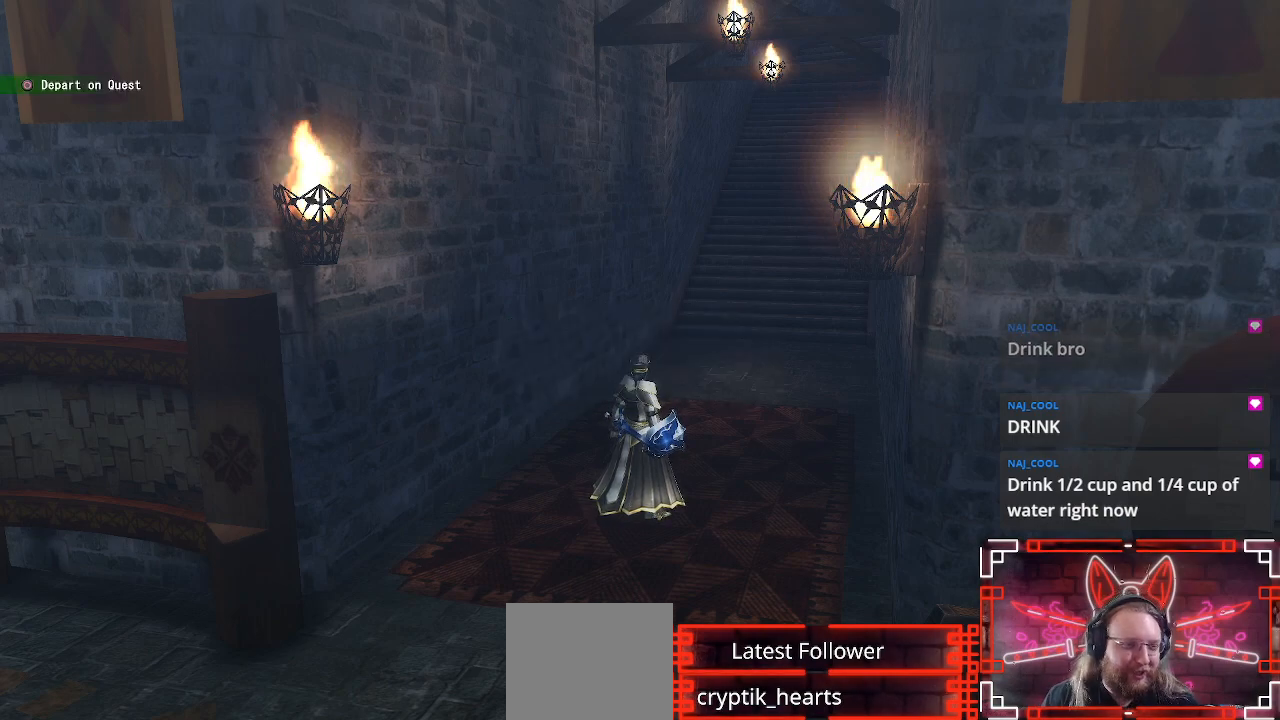
{"buttons": ["B"], "left_stick": "center", "right_stick": "center", "events": [[117, "B", "up"], [317, "B", "down"]]}
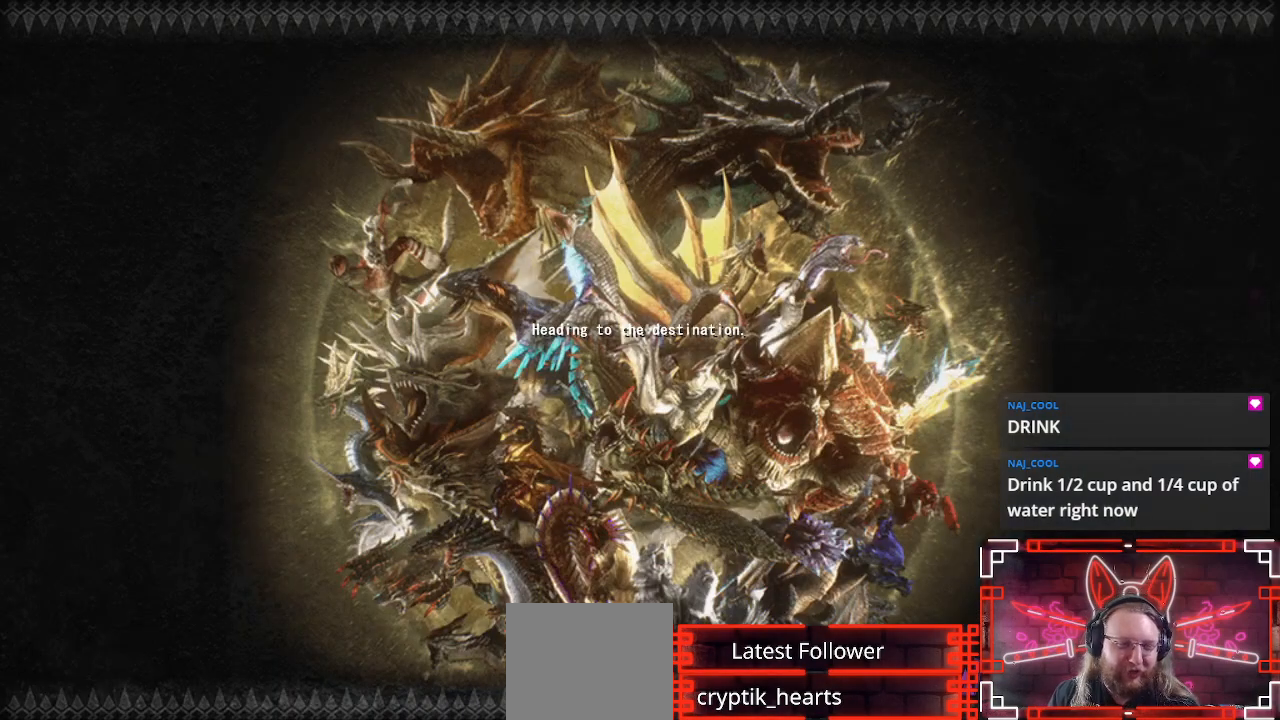
{"buttons": [], "left_stick": "center", "right_stick": "center", "events": [[17, "B", "up"]]}